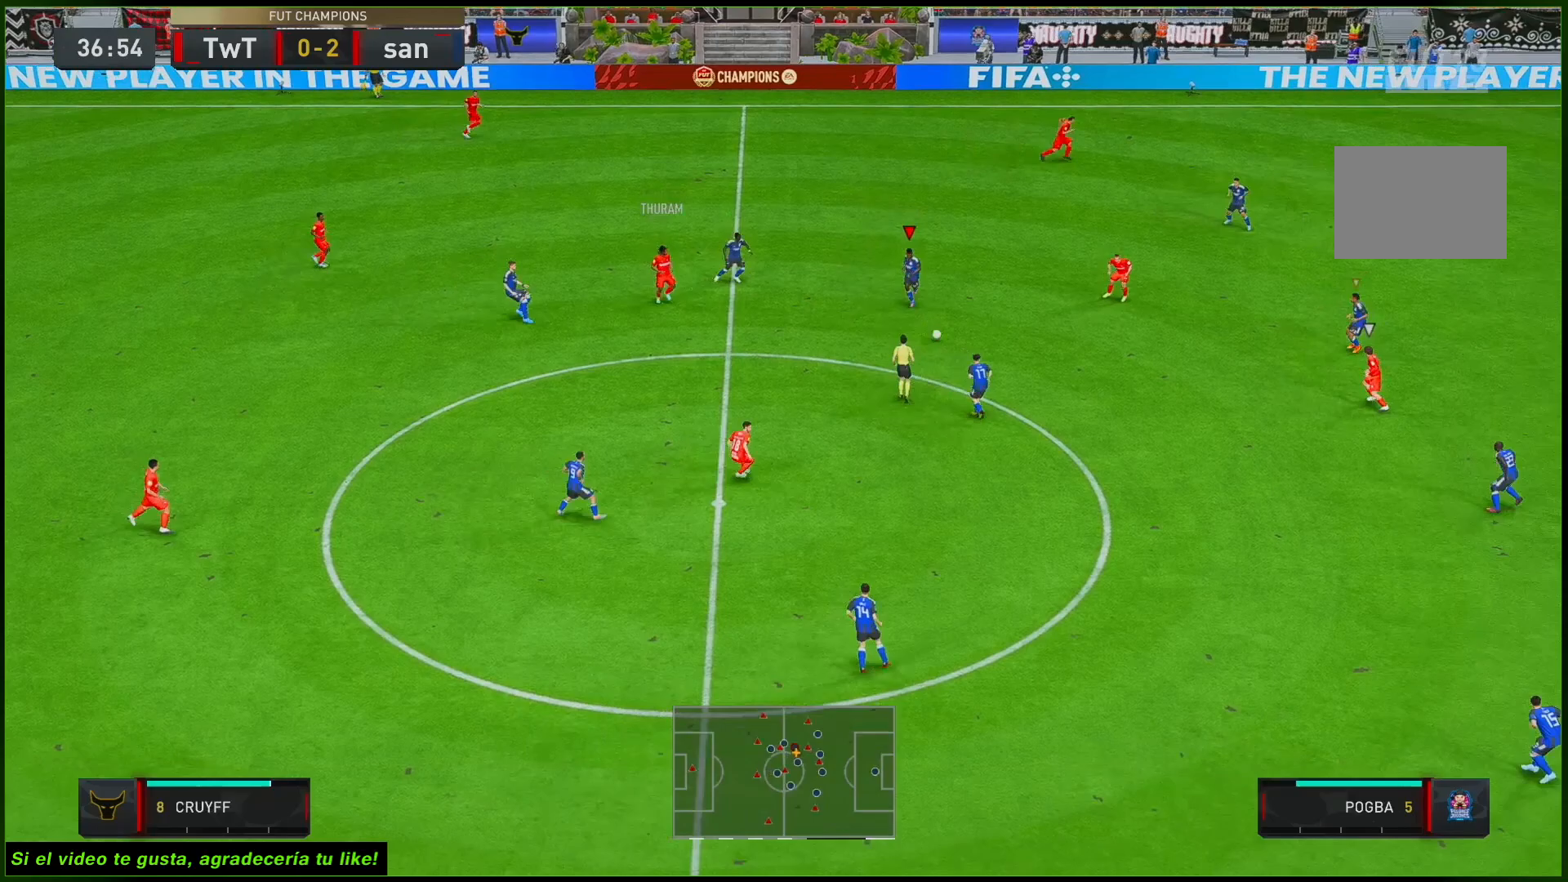
Gameplay with a controller (Xbox layout); each line is a JSON object with the inputs held at the frame after it. "events" lists button and stick changes between this image and that frame as [ms after this image, input, new state], when the widget could be followed in between. Not read: L3 R3.
{"buttons": ["L2", "R2"], "left_stick": "left", "right_stick": "center", "events": [[100, "L1", "down"], [100, "left_stick", "down-right"], [267, "L1", "up"], [267, "left_stick", "down-left"], [300, "L2", "down"], [400, "left_stick", "left"]]}
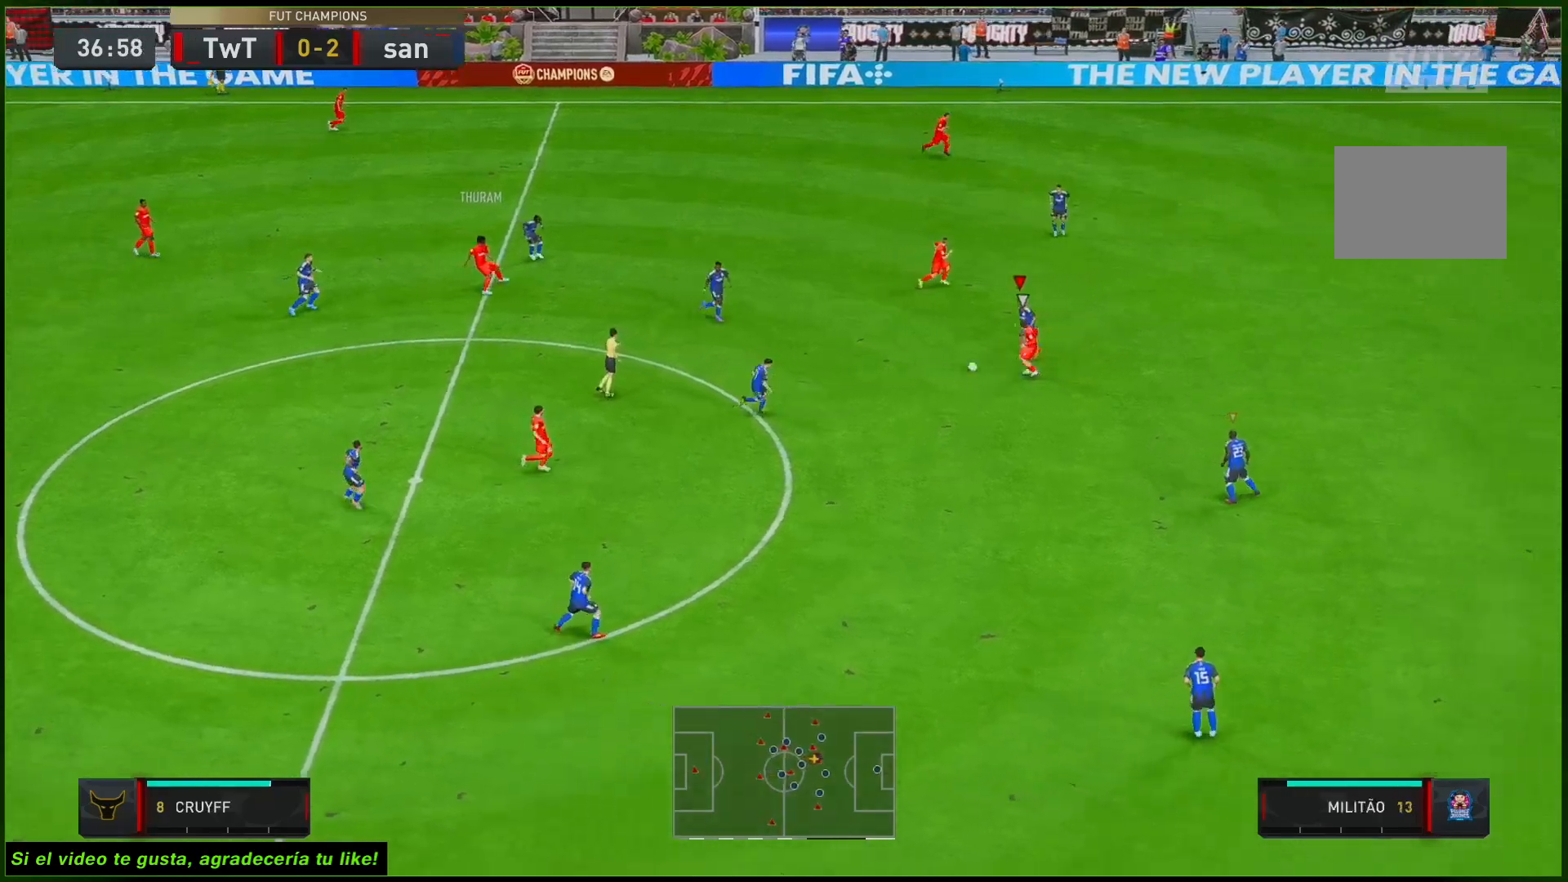
{"buttons": ["L2", "R1", "R2"], "left_stick": "down-right", "right_stick": "center", "events": [[67, "R1", "down"], [67, "left_stick", "center"], [167, "left_stick", "down-right"]]}
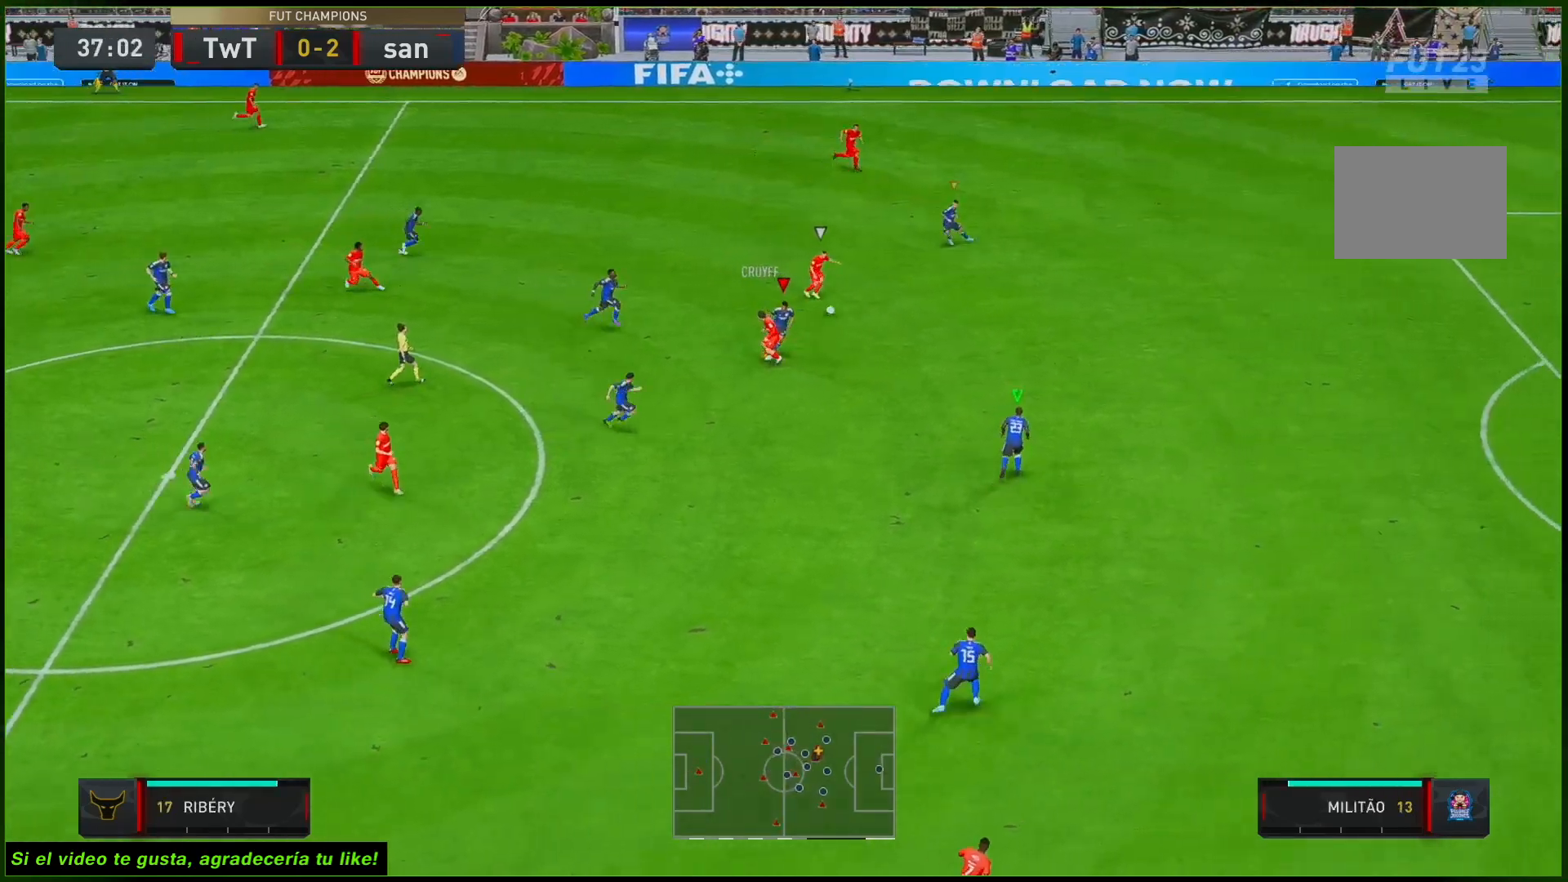
{"buttons": ["L2", "R2"], "left_stick": "down-left", "right_stick": "center", "events": [[100, "left_stick", "right"], [167, "R1", "up"], [200, "L1", "down"], [217, "L2", "up"], [367, "left_stick", "down-left"], [400, "L1", "up"], [400, "L2", "down"]]}
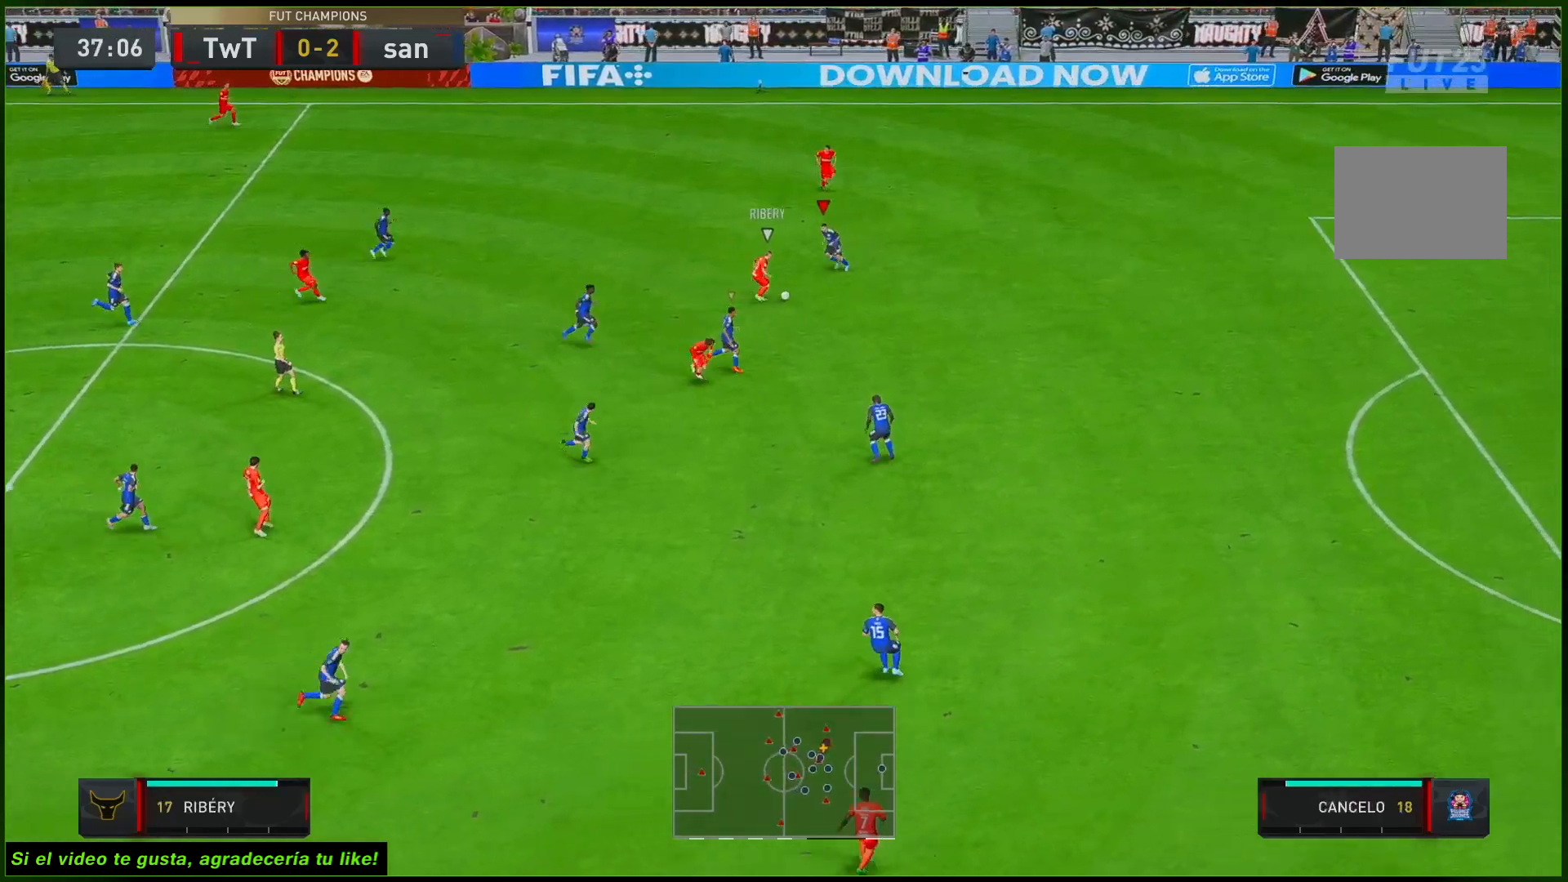
{"buttons": ["L2", "R1", "R2"], "left_stick": "down-right", "right_stick": "center", "events": [[217, "R1", "down"], [317, "left_stick", "down-right"]]}
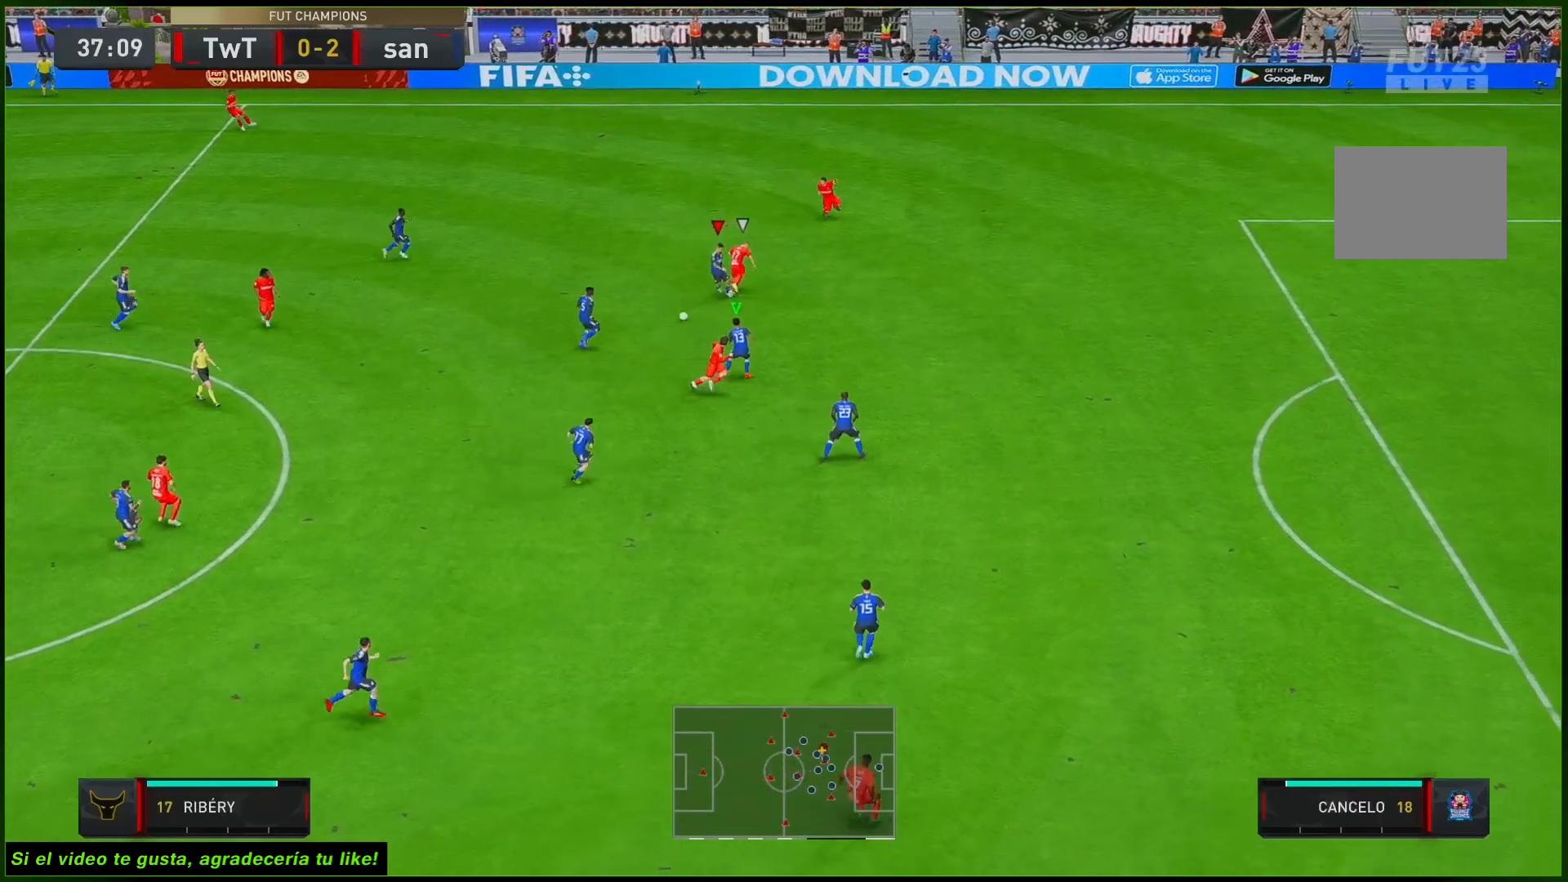
{"buttons": [], "left_stick": "down-left", "right_stick": "center", "events": [[250, "R1", "up"], [350, "left_stick", "down-left"], [383, "L2", "up"], [450, "R2", "up"]]}
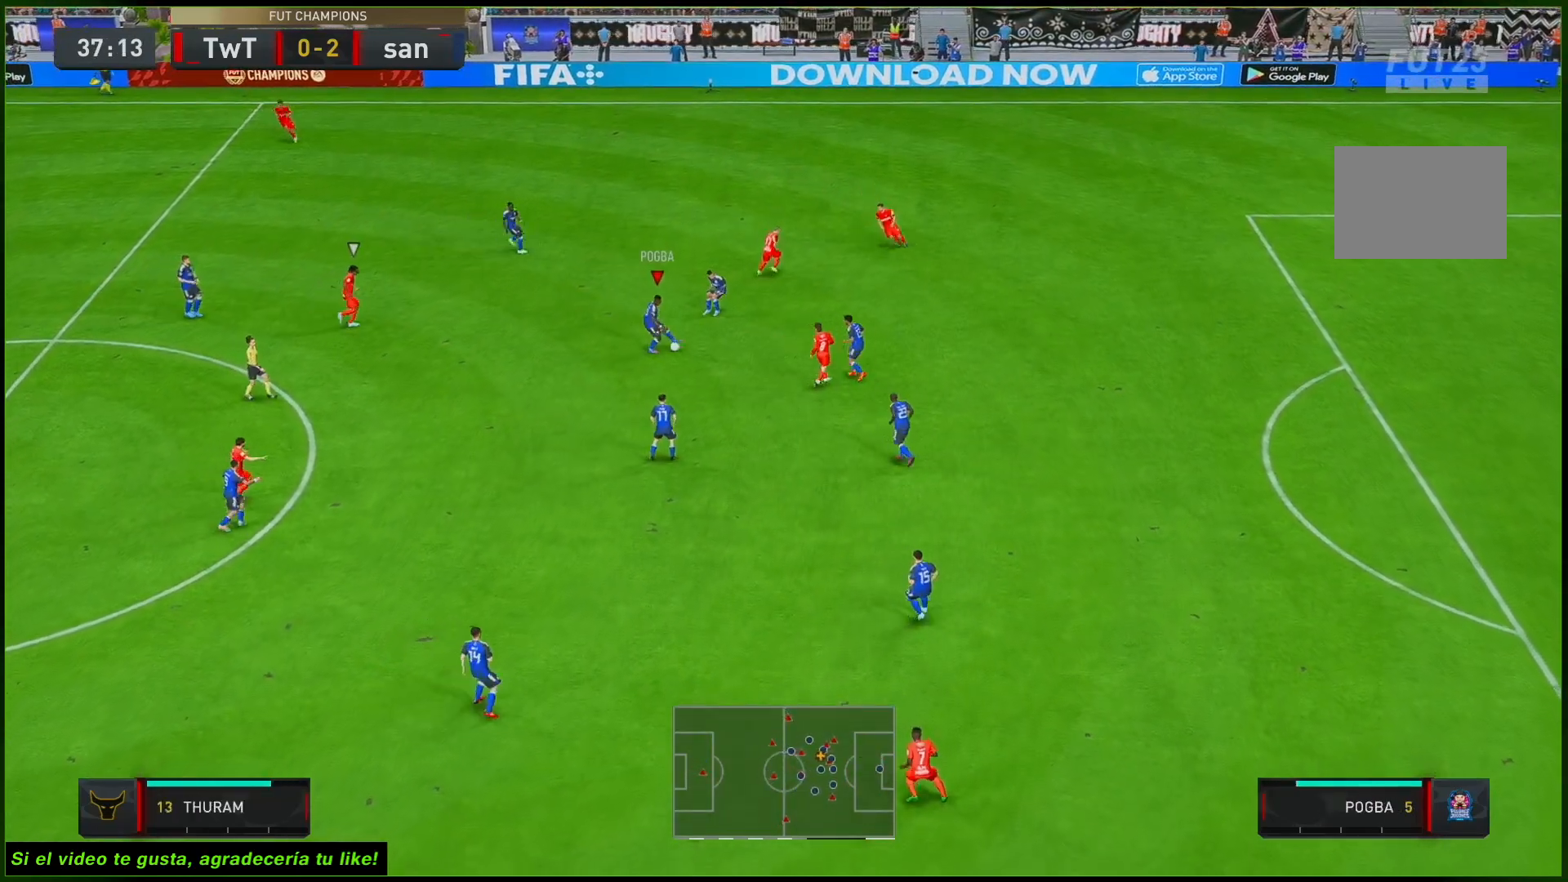
{"buttons": [], "left_stick": "down-left", "right_stick": "center", "events": []}
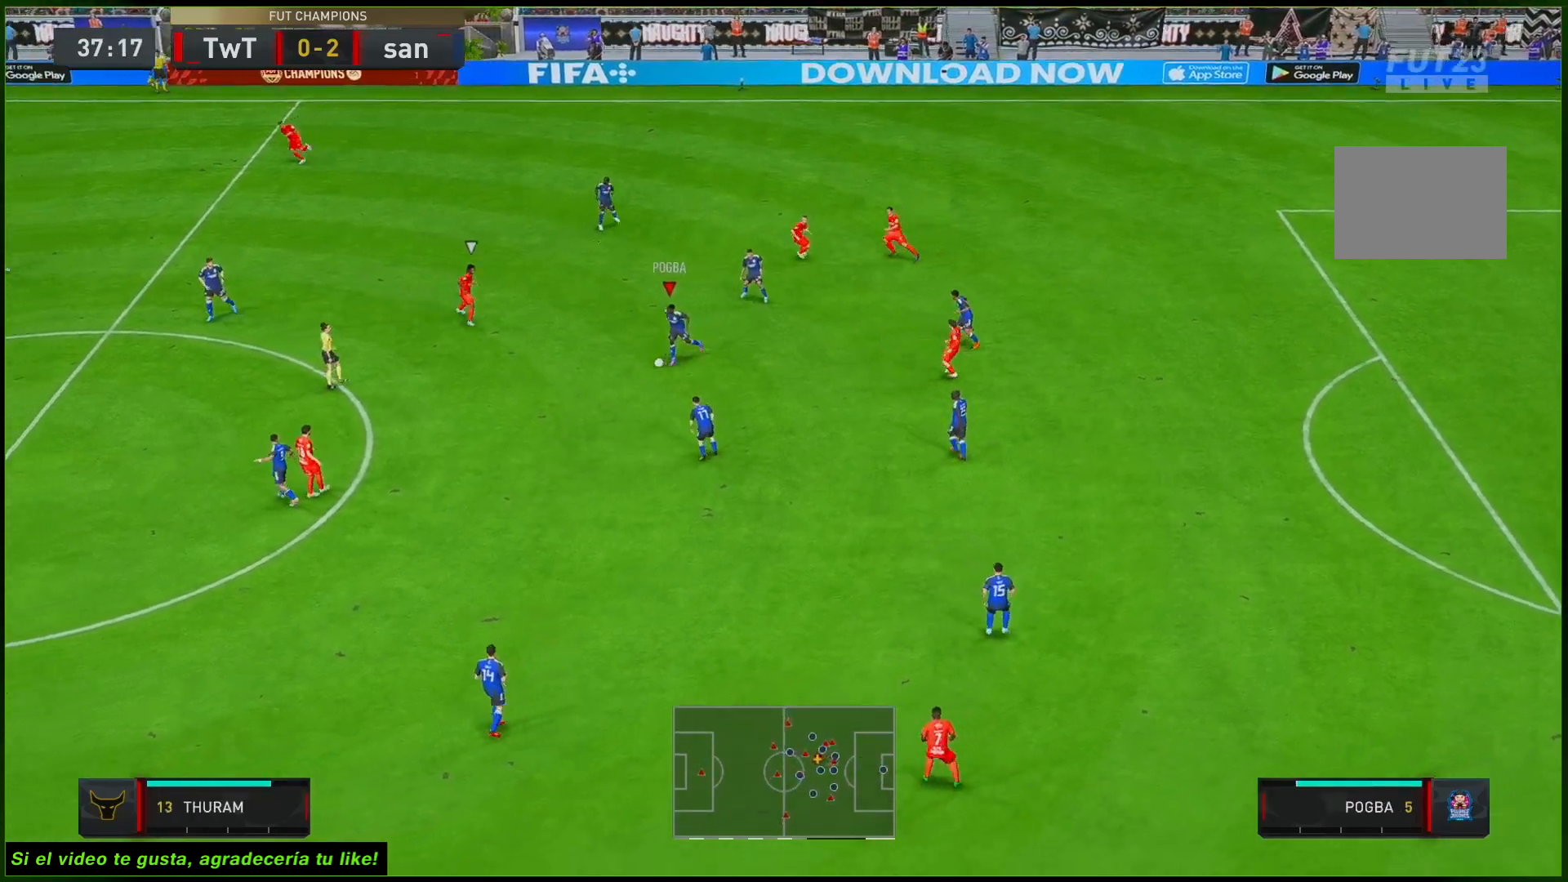
{"buttons": [], "left_stick": "up", "right_stick": "center", "events": [[300, "left_stick", "up-left"], [367, "left_stick", "up"]]}
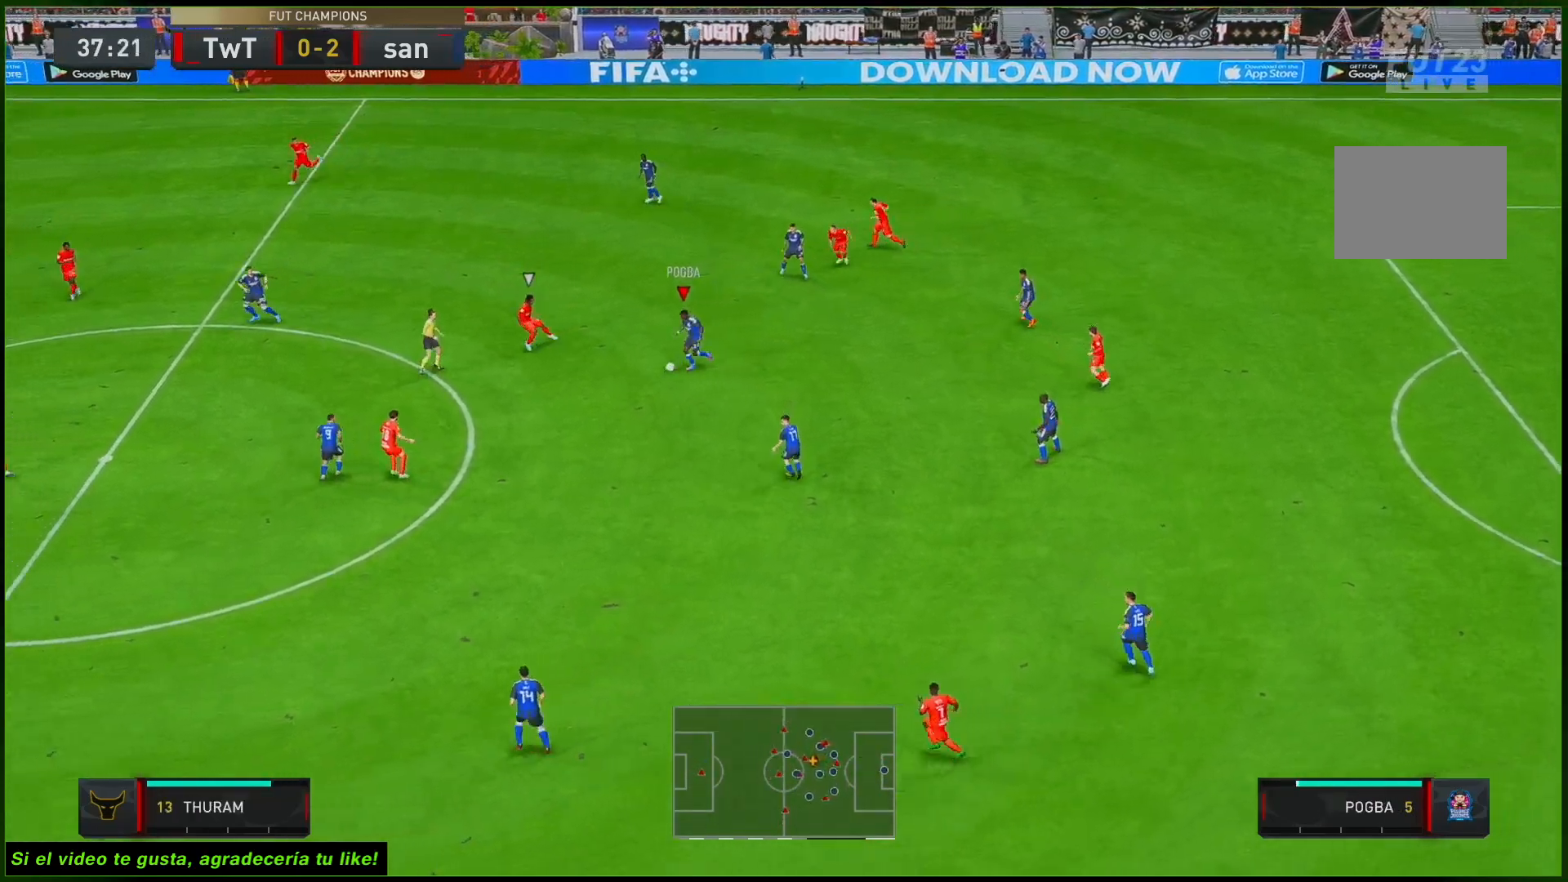
{"buttons": [], "left_stick": "up", "right_stick": "center", "events": []}
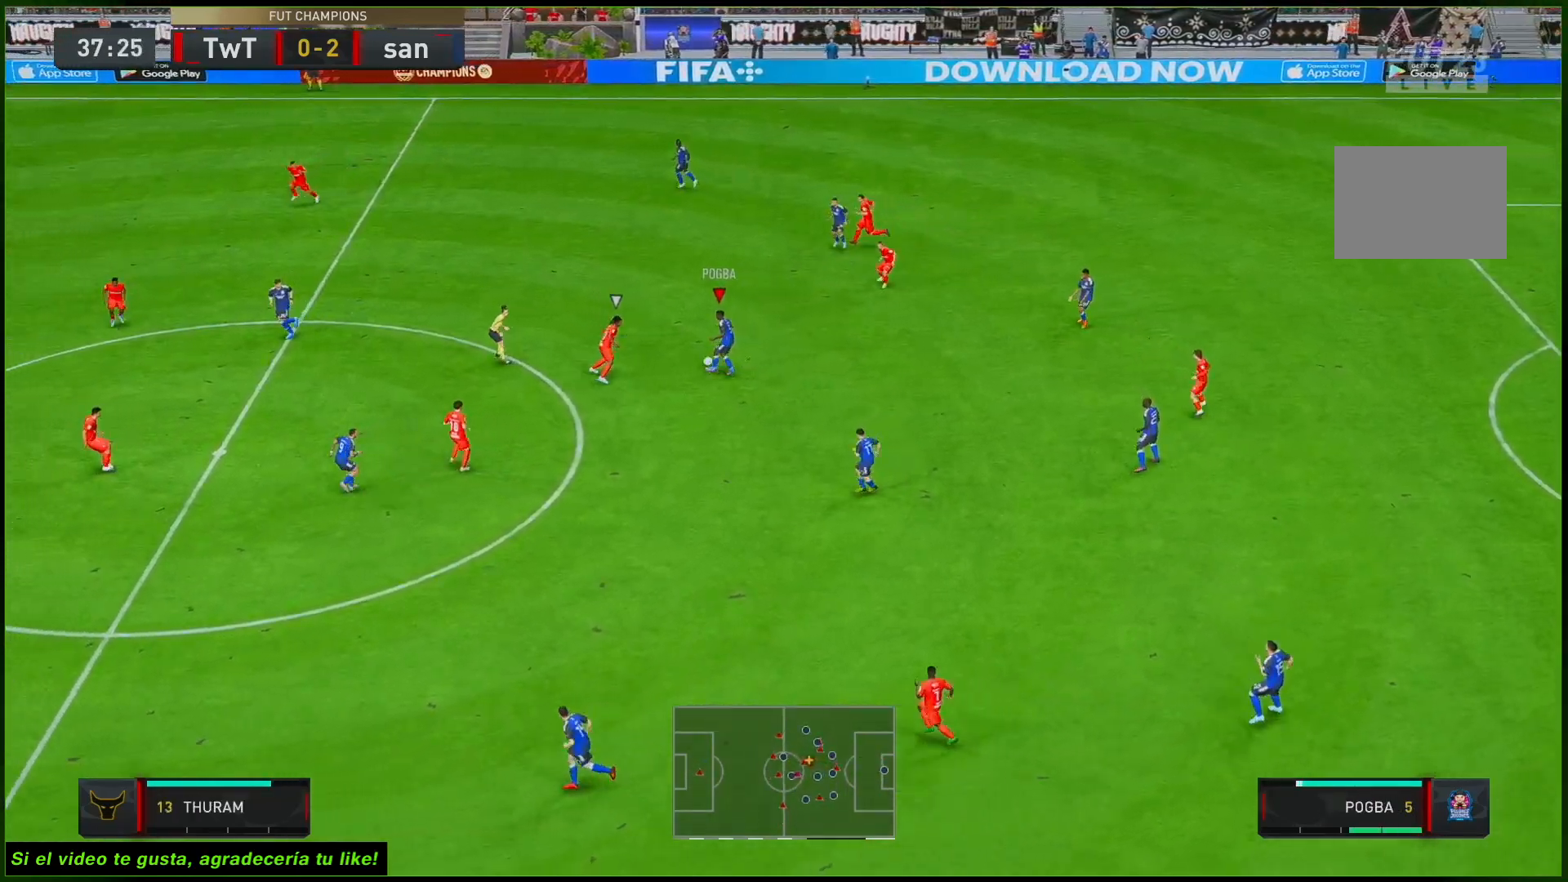
{"buttons": ["R2"], "left_stick": "center", "right_stick": "center", "events": [[167, "left_stick", "center"], [217, "R2", "down"]]}
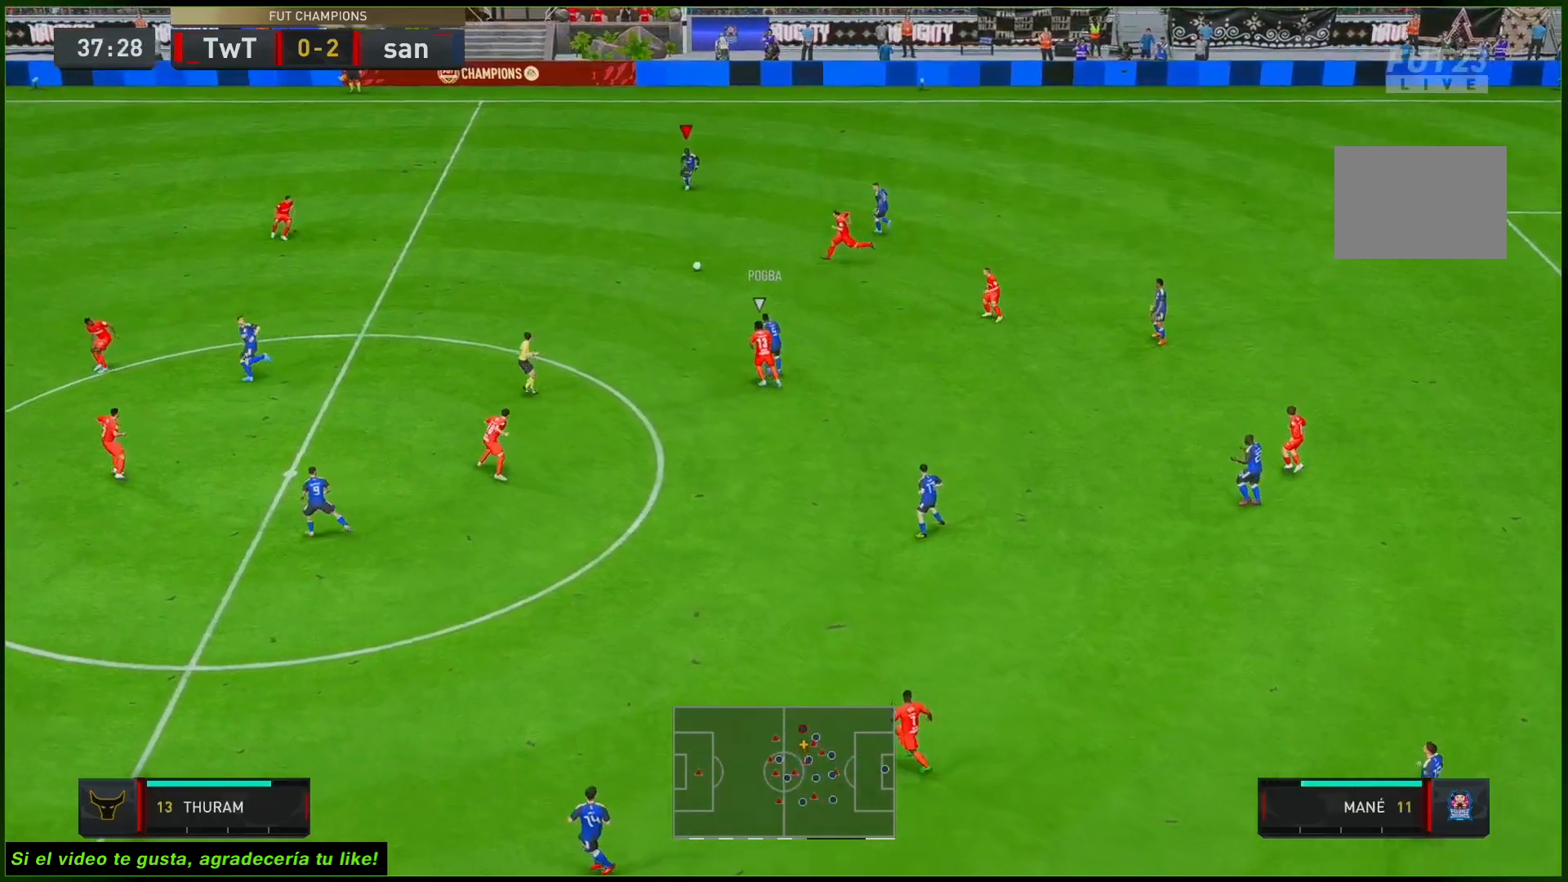
{"buttons": [], "left_stick": "down-left", "right_stick": "up", "events": [[133, "left_stick", "down-left"], [167, "L1", "down"], [167, "R2", "up"], [300, "L1", "up"], [450, "right_stick", "up"]]}
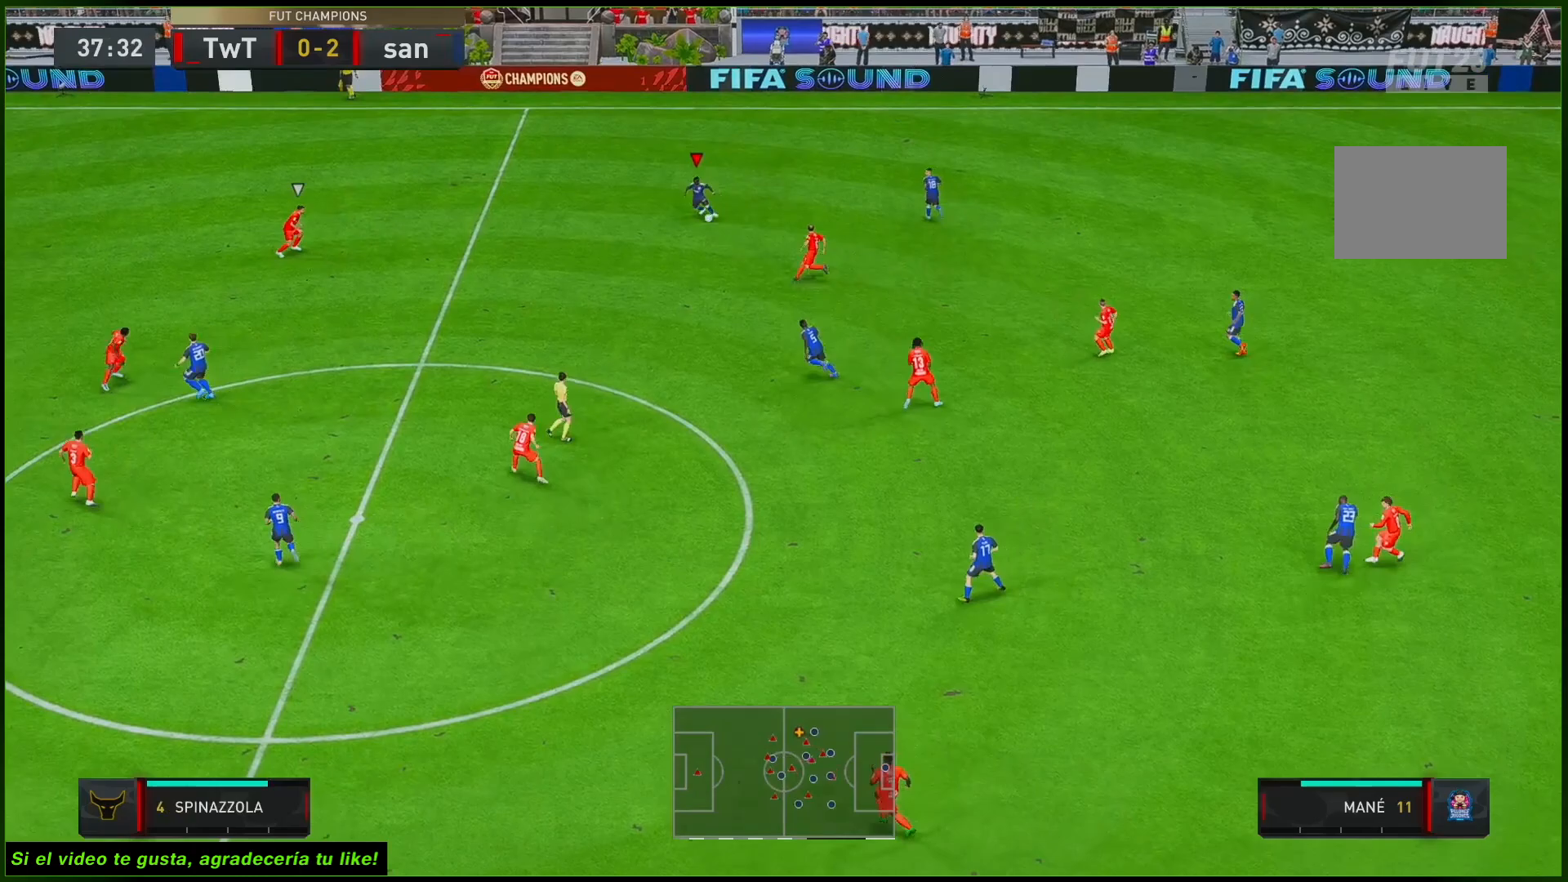
{"buttons": [], "left_stick": "down-left", "right_stick": "center", "events": [[117, "right_stick", "center"]]}
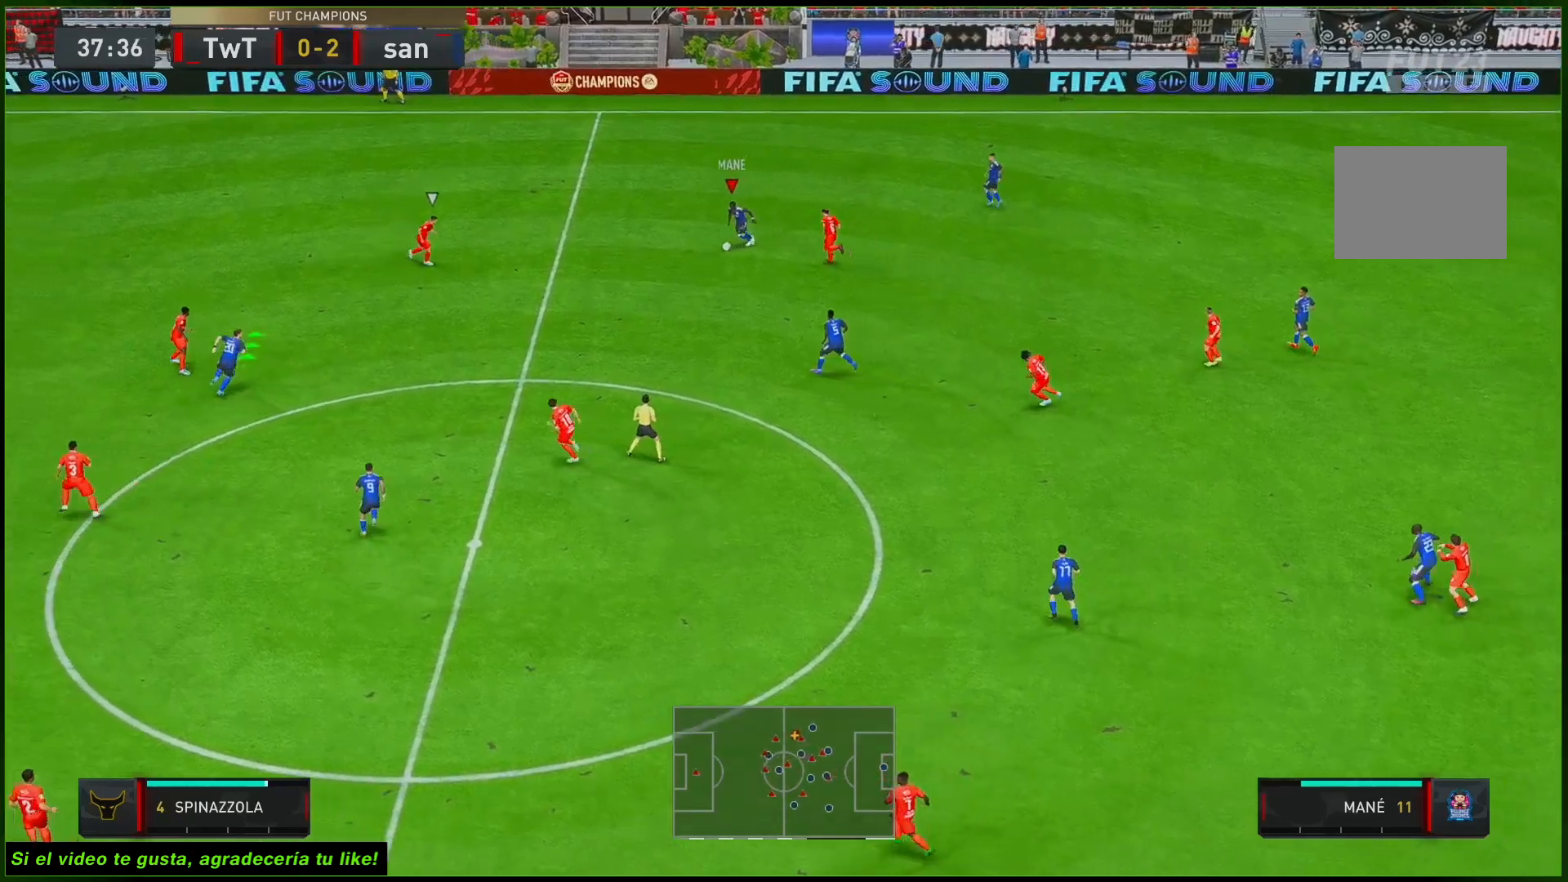
{"buttons": [], "left_stick": "up-left", "right_stick": "center", "events": [[300, "left_stick", "up-left"]]}
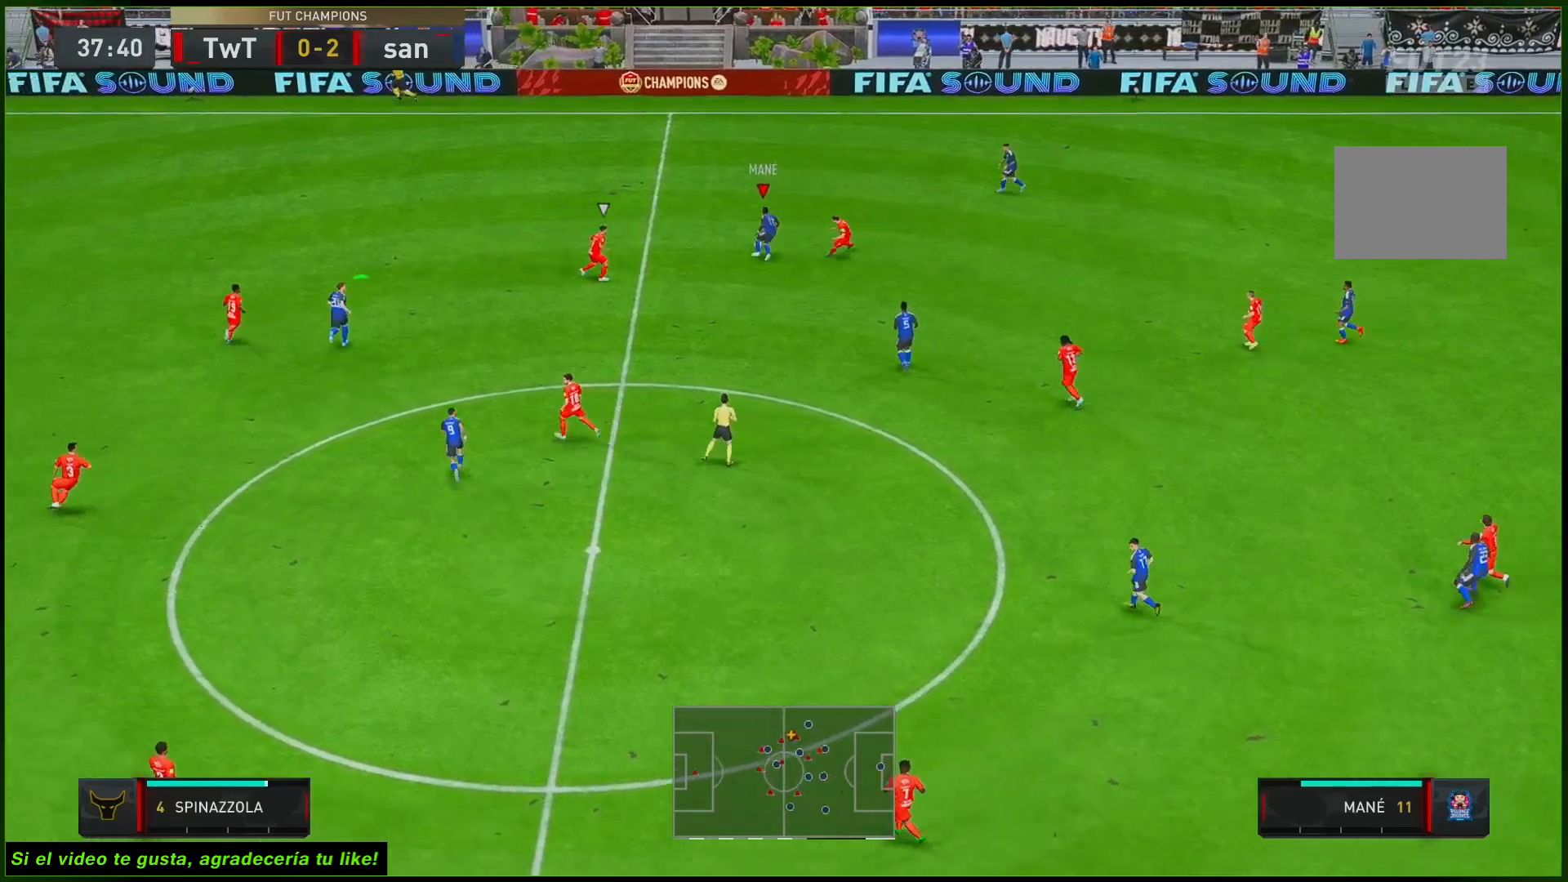
{"buttons": ["R2"], "left_stick": "center", "right_stick": "center", "events": [[117, "left_stick", "up"], [400, "R2", "down"], [467, "left_stick", "center"]]}
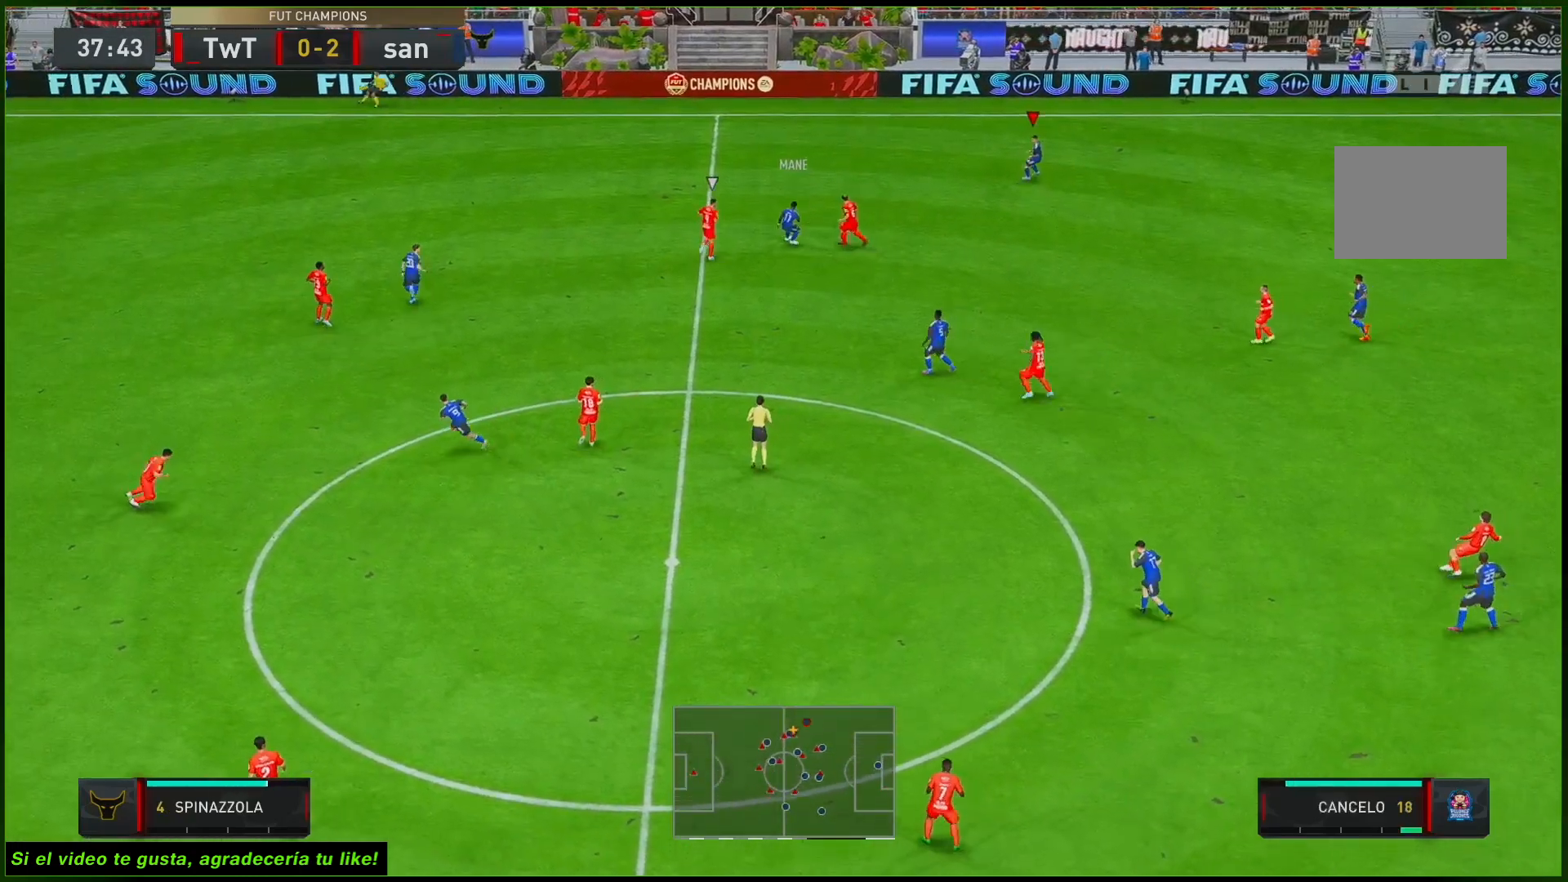
{"buttons": [], "left_stick": "up-left", "right_stick": "center", "events": [[183, "left_stick", "up-left"], [283, "R2", "up"]]}
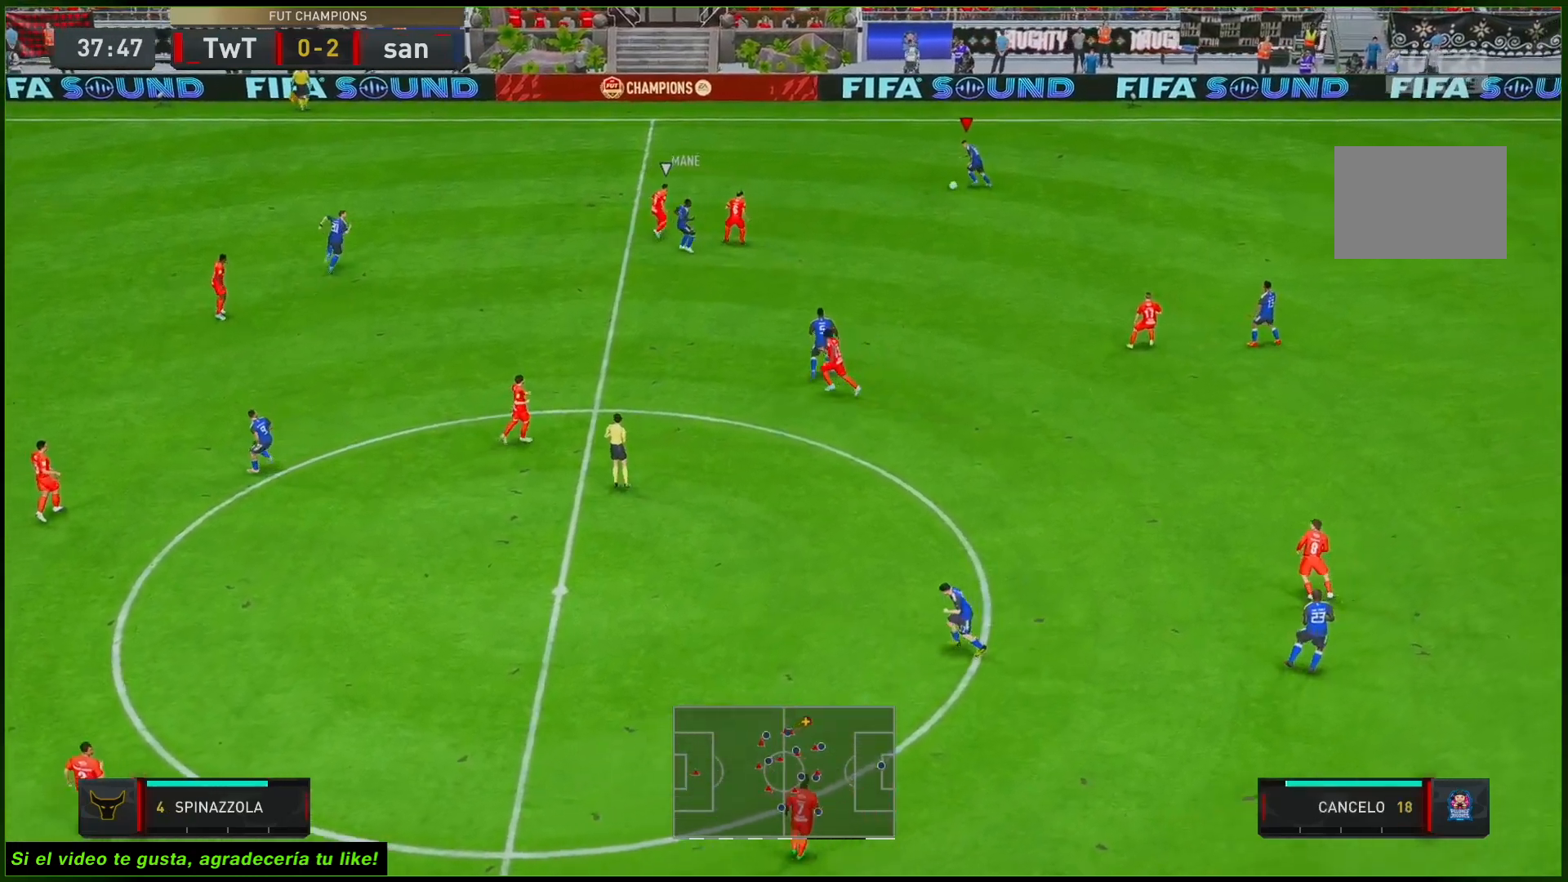
{"buttons": [], "left_stick": "left", "right_stick": "center", "events": [[183, "Y", "down"], [283, "left_stick", "left"], [450, "Y", "up"]]}
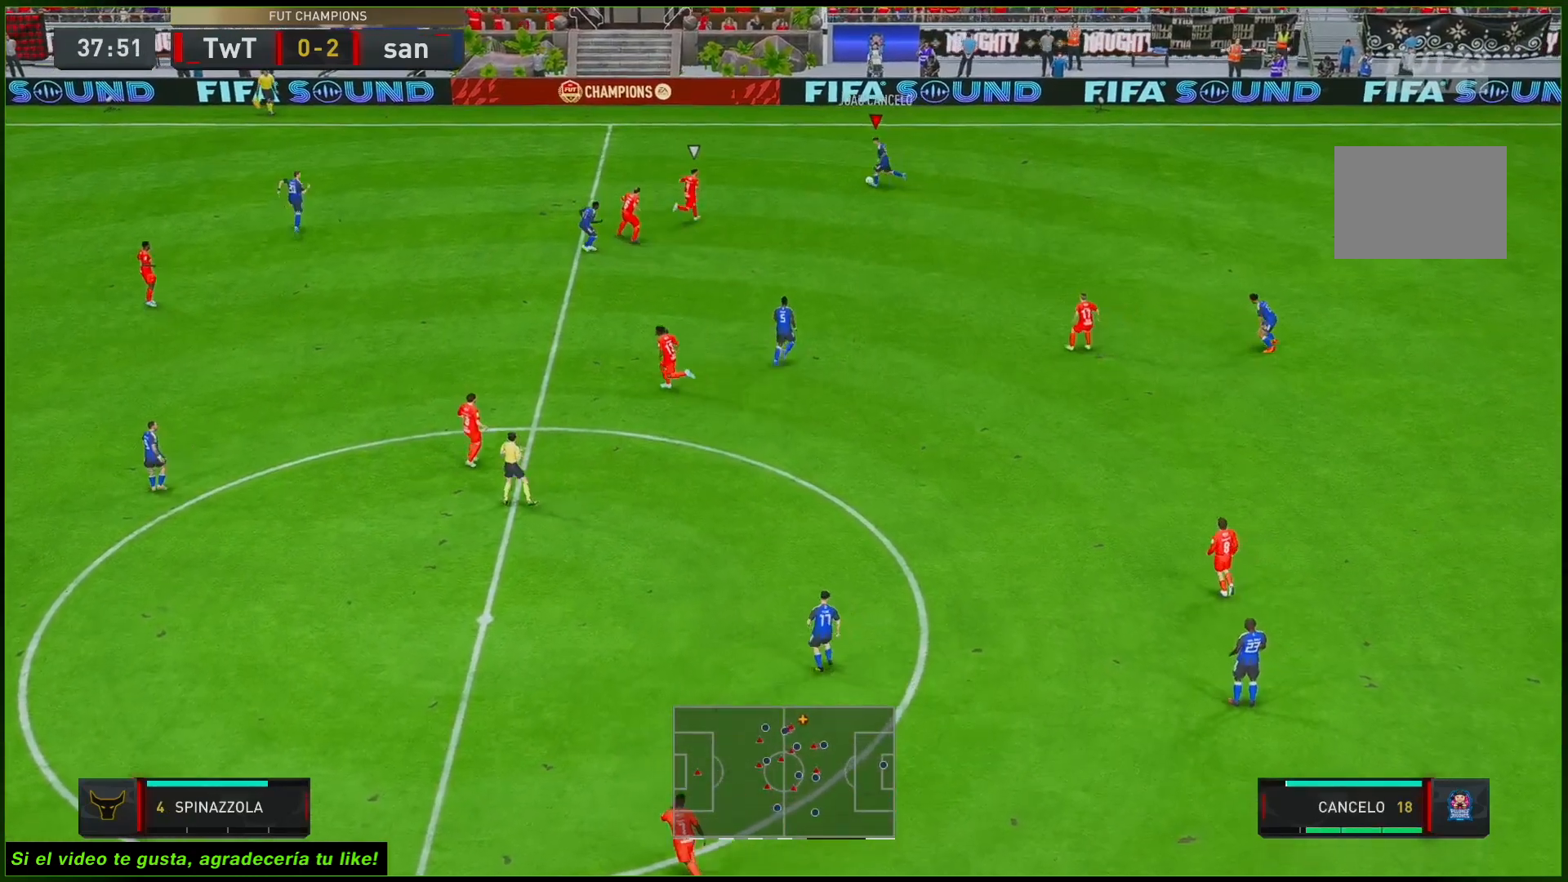
{"buttons": ["R2"], "left_stick": "left", "right_stick": "center", "events": [[483, "R2", "down"]]}
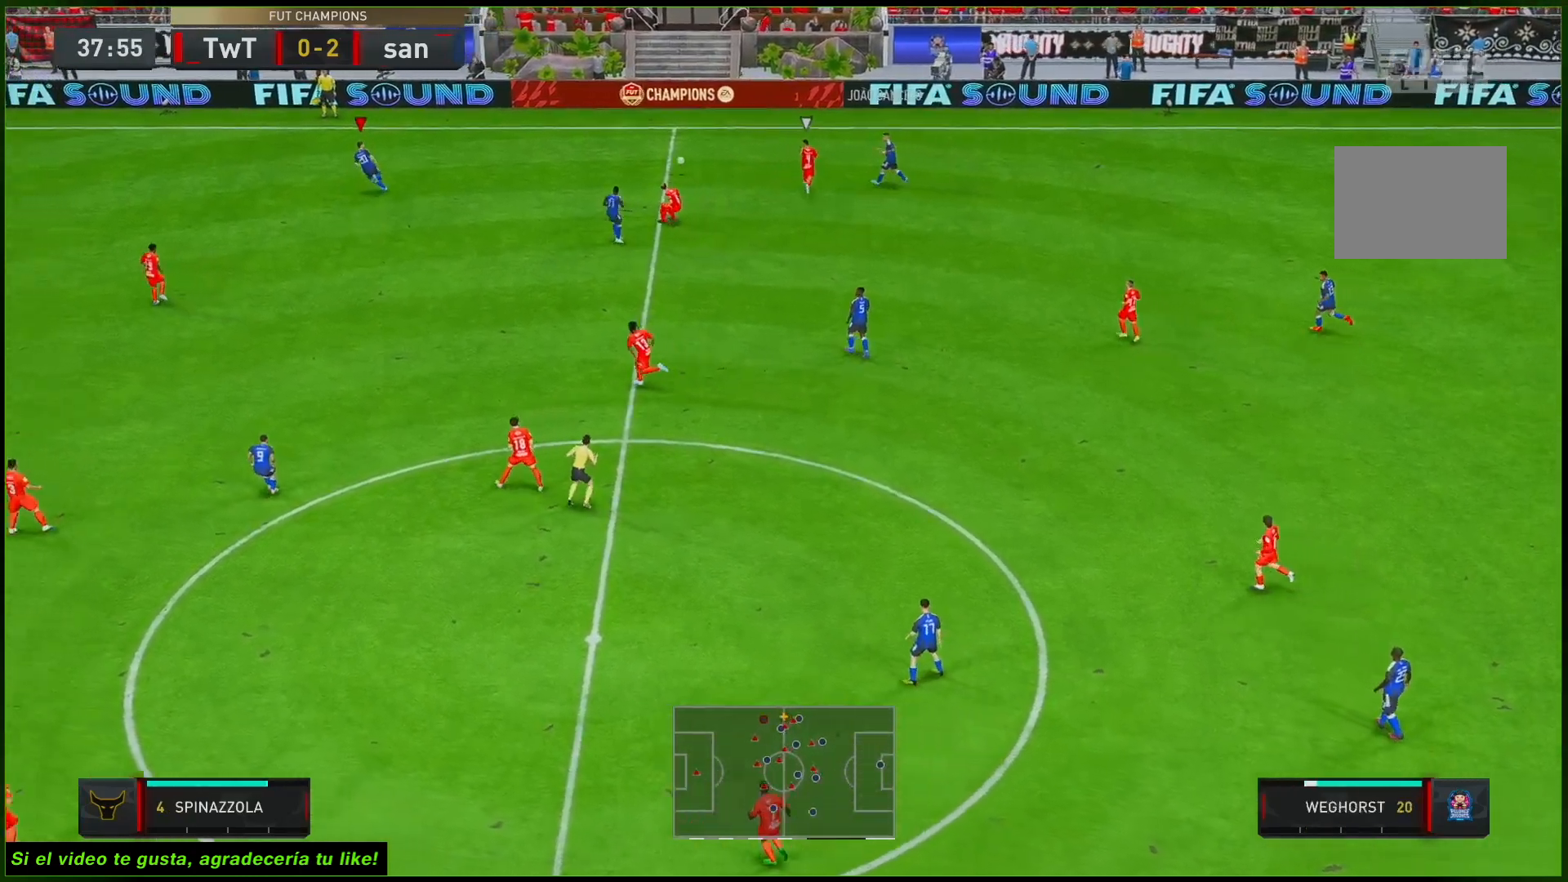
{"buttons": ["R2"], "left_stick": "left", "right_stick": "center", "events": []}